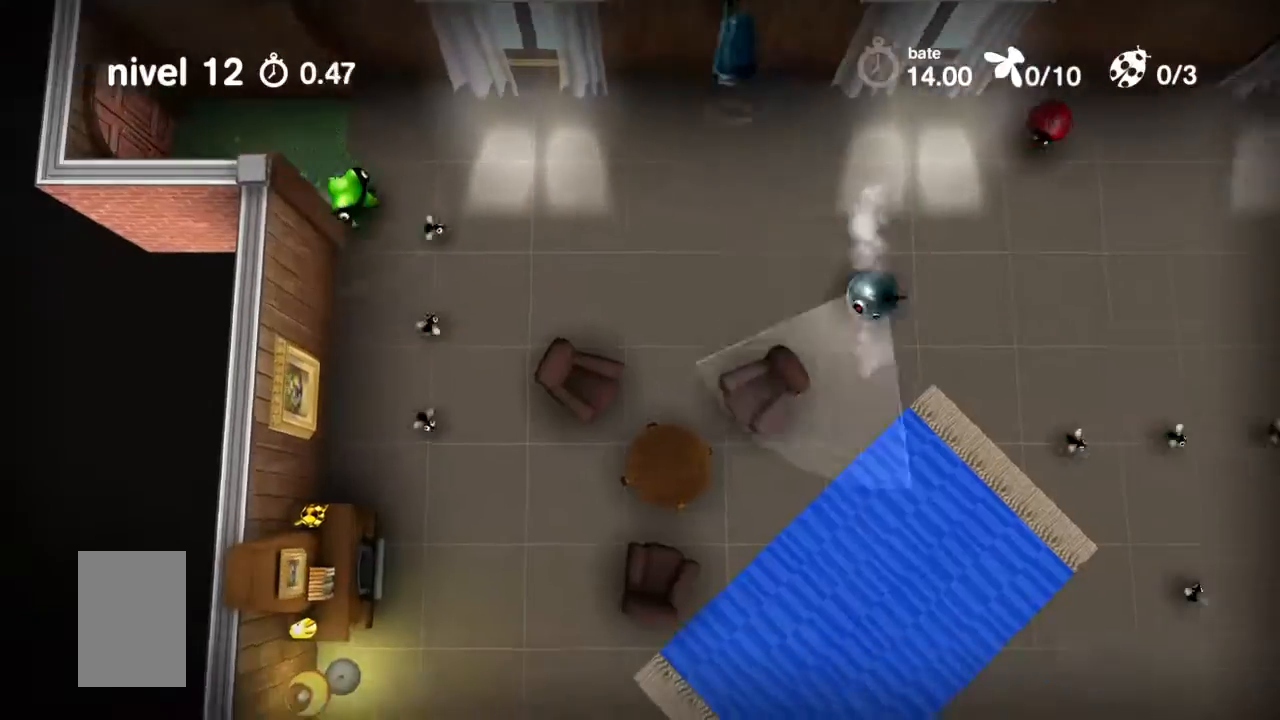
Gameplay with a controller (PlayStation layout); each line is a JSON object with the inputs held at the frame after it. "events" lists button and stick changes between this image and that frame as [ms after this image, input, new state], when the widget could be followed in between. Not read: DPAD_DOWN DPAD_LEFT DPAD_RIGHT DPAD_UP L1 L2 L3 R1 R2 R3 SELECT START.
{"buttons": ["TRIANGLE"], "events": []}
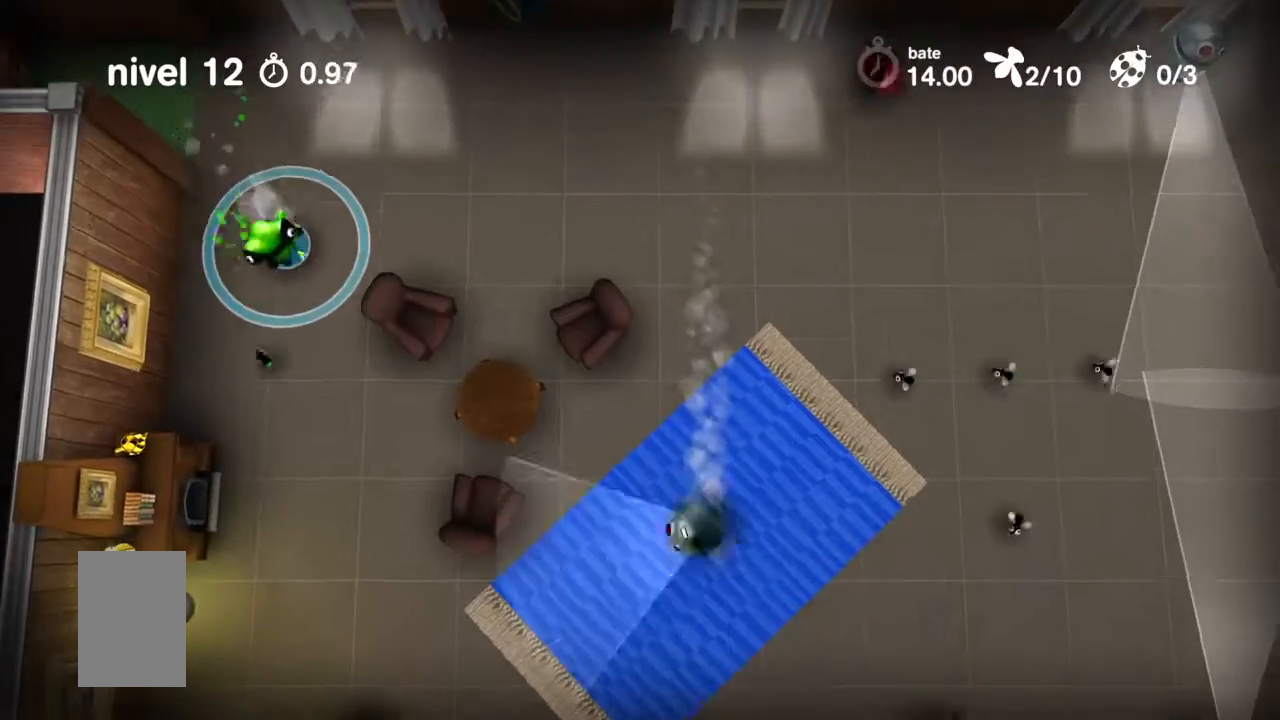
{"buttons": ["CROSS"], "events": [[67, "CROSS", "down"], [67, "TRIANGLE", "up"]]}
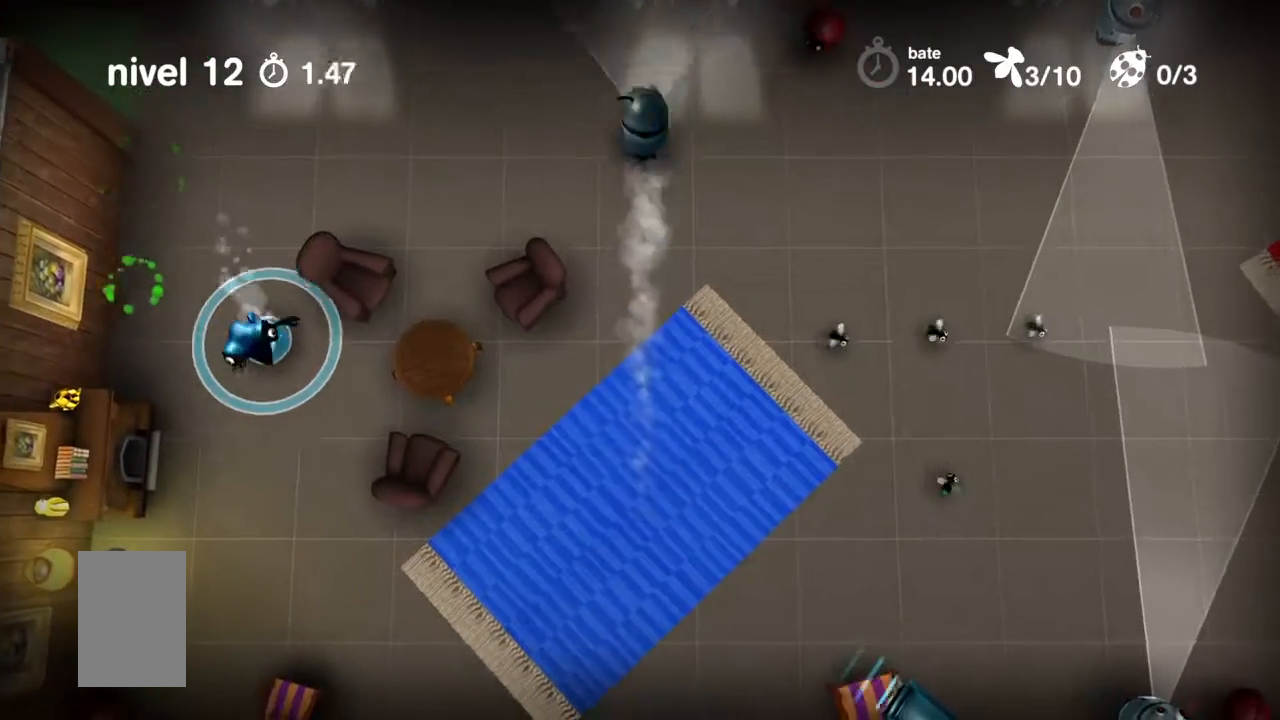
{"buttons": ["CROSS"], "events": []}
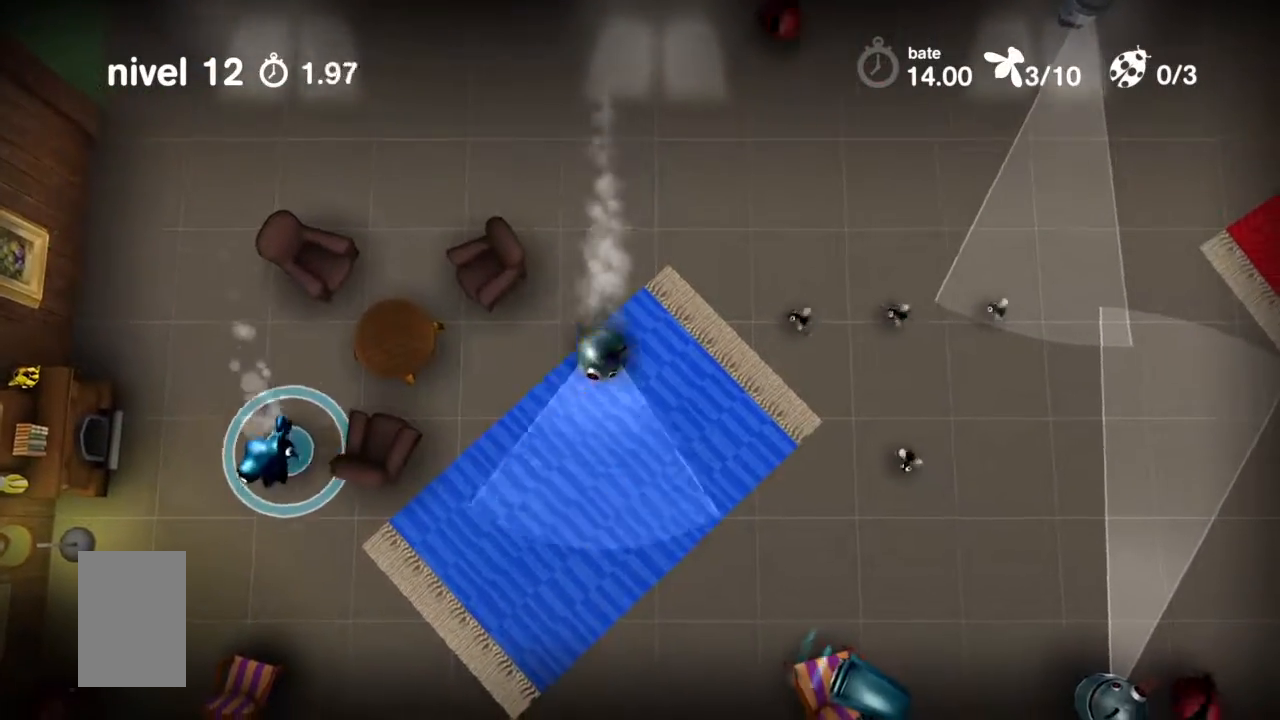
{"buttons": ["CROSS"], "events": []}
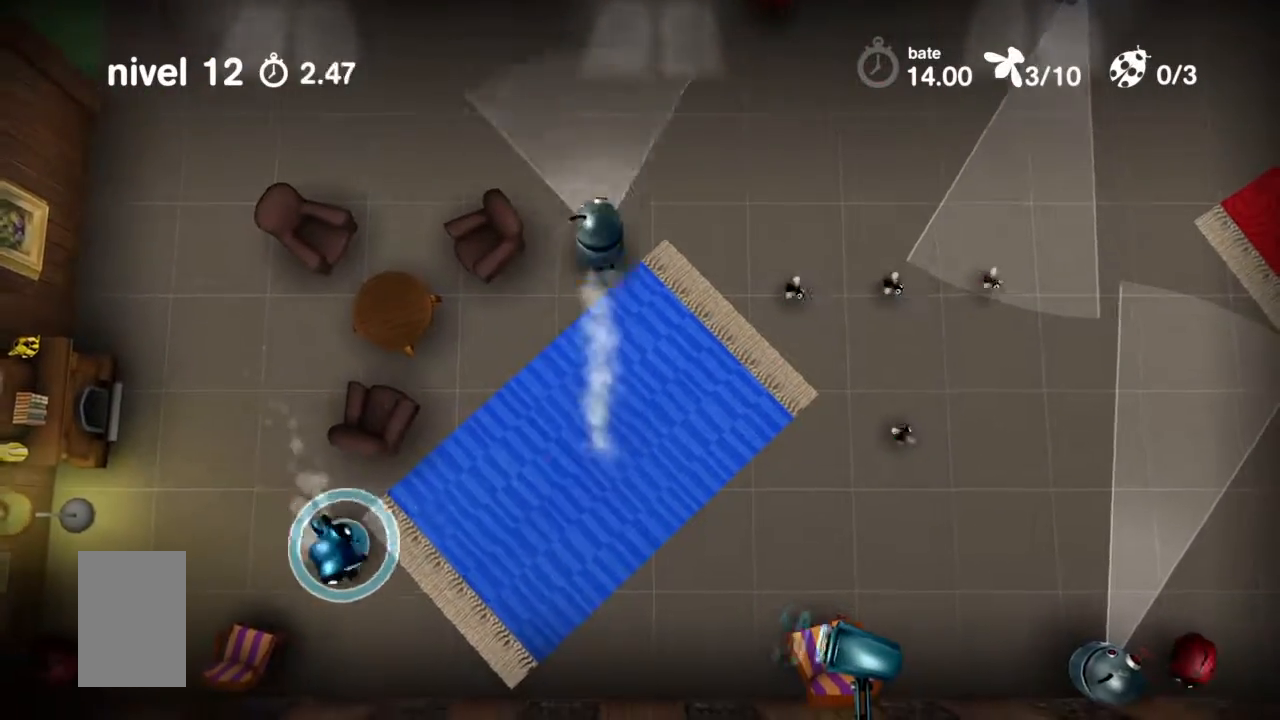
{"buttons": ["CROSS"], "events": []}